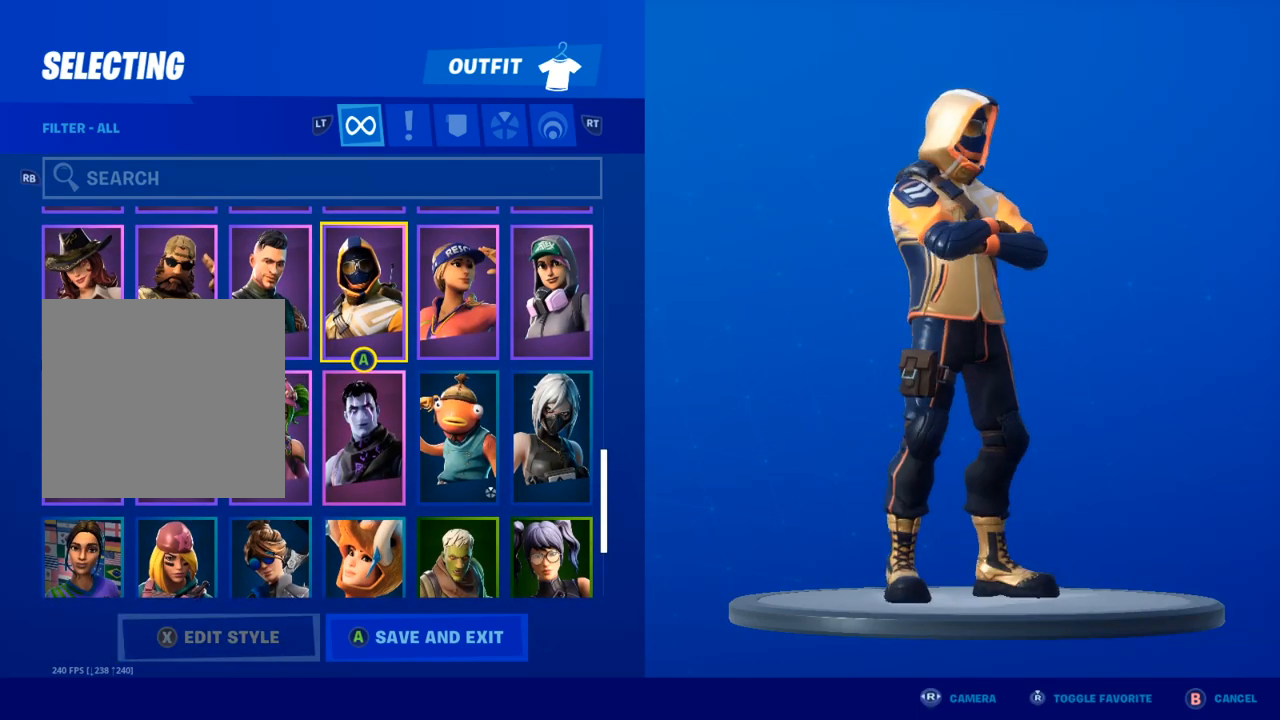
Gameplay with a controller (Xbox layout); each line is a JSON object with the inputs held at the frame after it. "events" lists button and stick changes between this image and that frame as [ms after this image, input, new state], when the widget could be followed in between.
{"buttons": ["DPAD_UP"], "left_stick": "center", "right_stick": "center", "events": [[433, "right_stick", "center"], [483, "DPAD_UP", "down"]]}
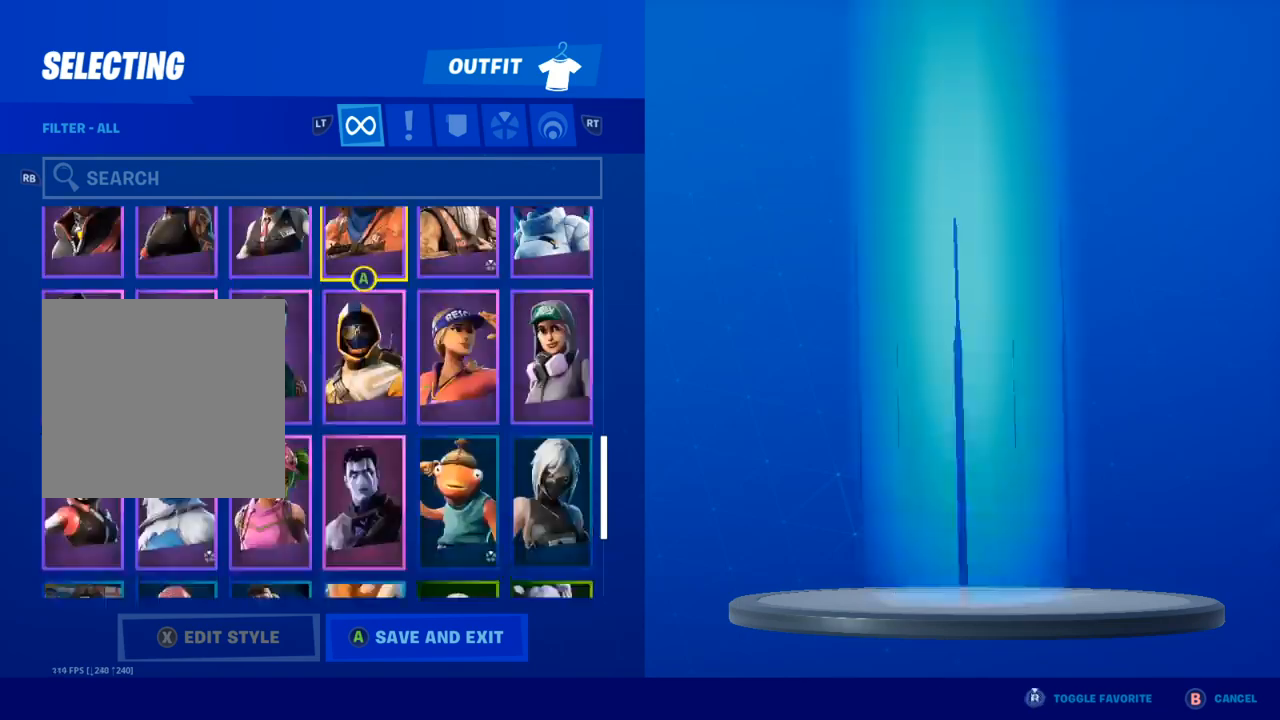
{"buttons": [], "left_stick": "center", "right_stick": "center", "events": [[250, "DPAD_UP", "up"]]}
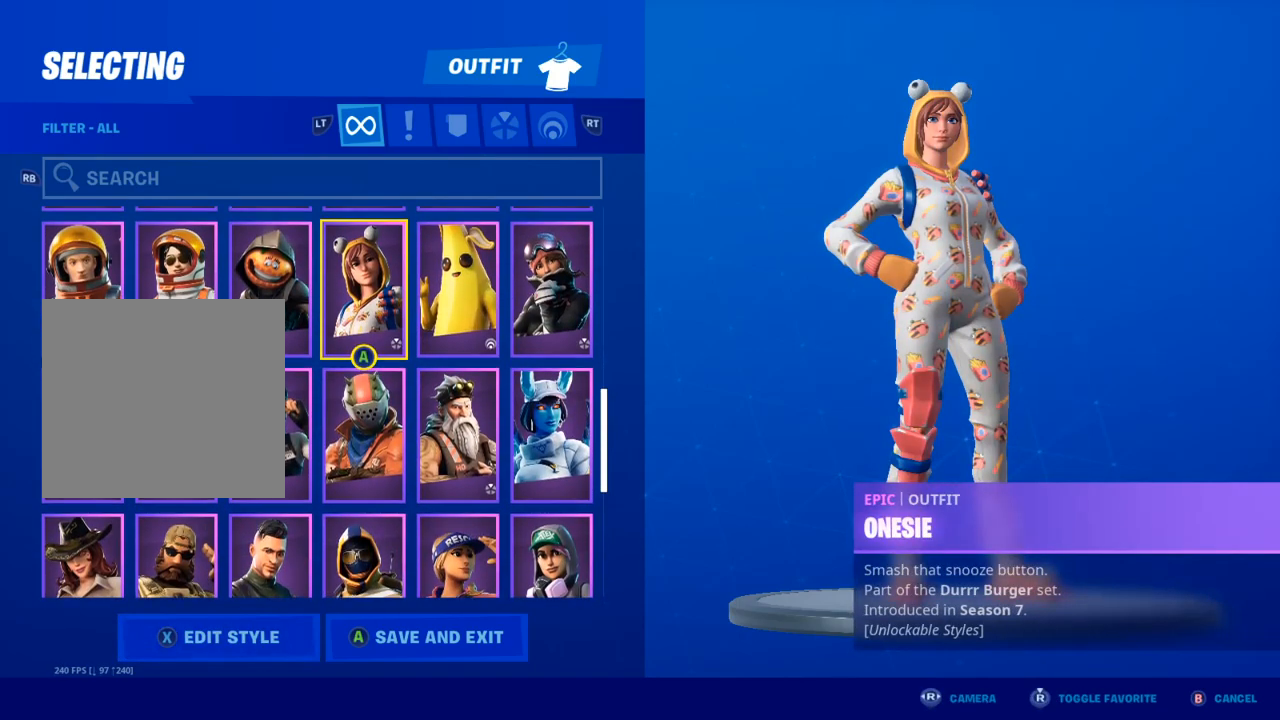
{"buttons": [], "left_stick": "center", "right_stick": "center", "events": [[200, "DPAD_LEFT", "down"], [350, "DPAD_LEFT", "up"]]}
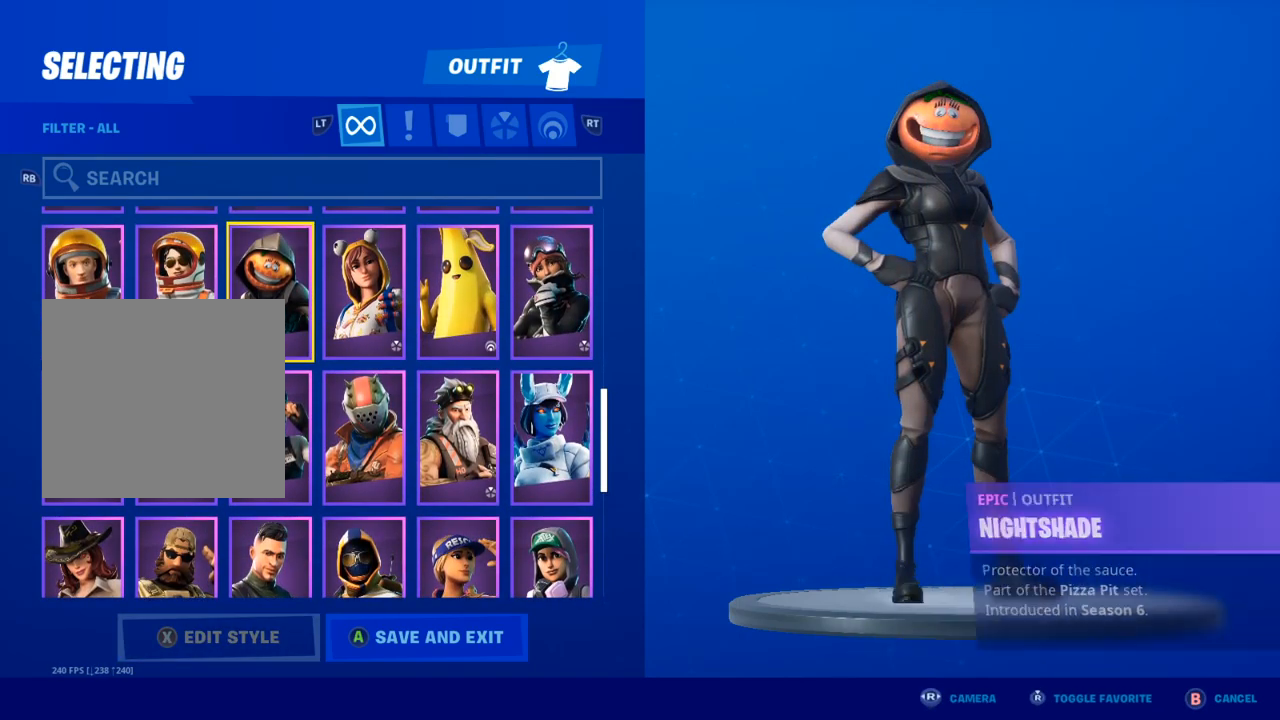
{"buttons": [], "left_stick": "center", "right_stick": "center", "events": [[33, "right_stick", "right"], [217, "DPAD_UP", "down"], [283, "right_stick", "center"], [350, "DPAD_UP", "up"]]}
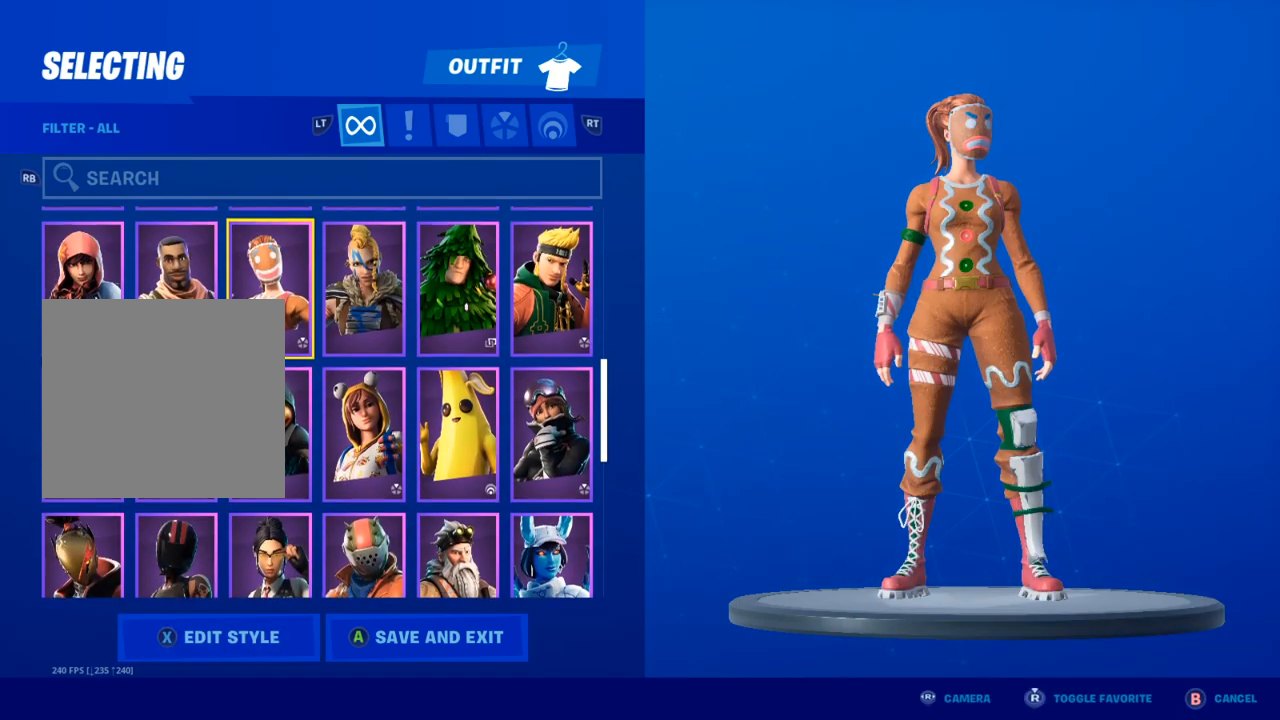
{"buttons": [], "left_stick": "center", "right_stick": "center", "events": [[200, "DPAD_UP", "down"], [283, "DPAD_UP", "up"]]}
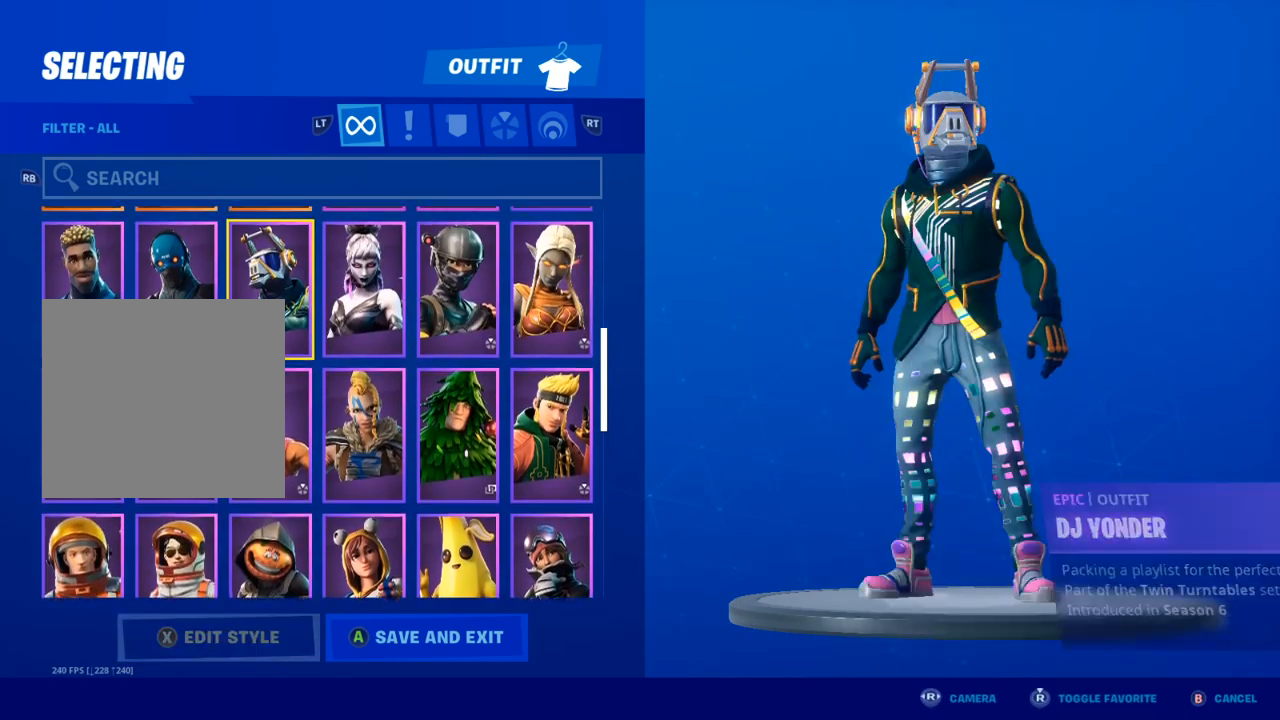
{"buttons": [], "left_stick": "center", "right_stick": "right", "events": [[50, "DPAD_LEFT", "down"], [150, "DPAD_LEFT", "up"], [350, "right_stick", "right"]]}
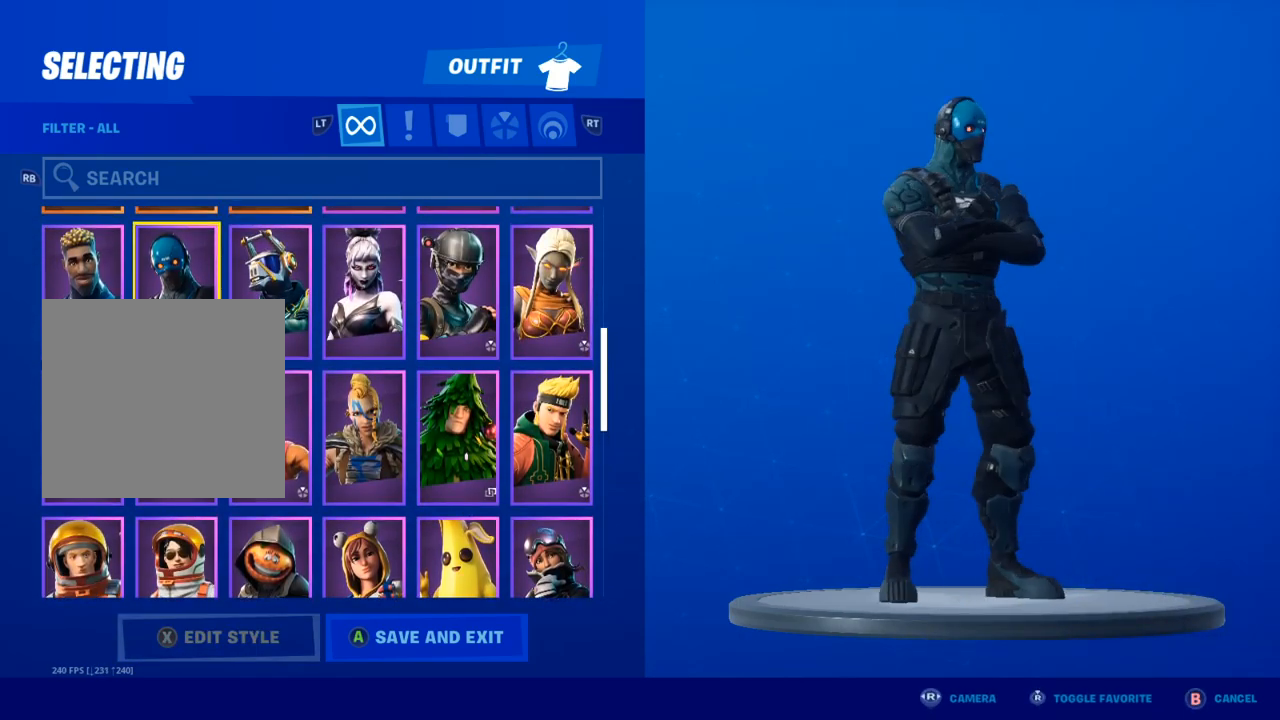
{"buttons": [], "left_stick": "center", "right_stick": "center", "events": [[83, "right_stick", "center"], [133, "DPAD_LEFT", "down"], [250, "DPAD_LEFT", "up"], [400, "DPAD_DOWN", "down"], [500, "DPAD_DOWN", "up"]]}
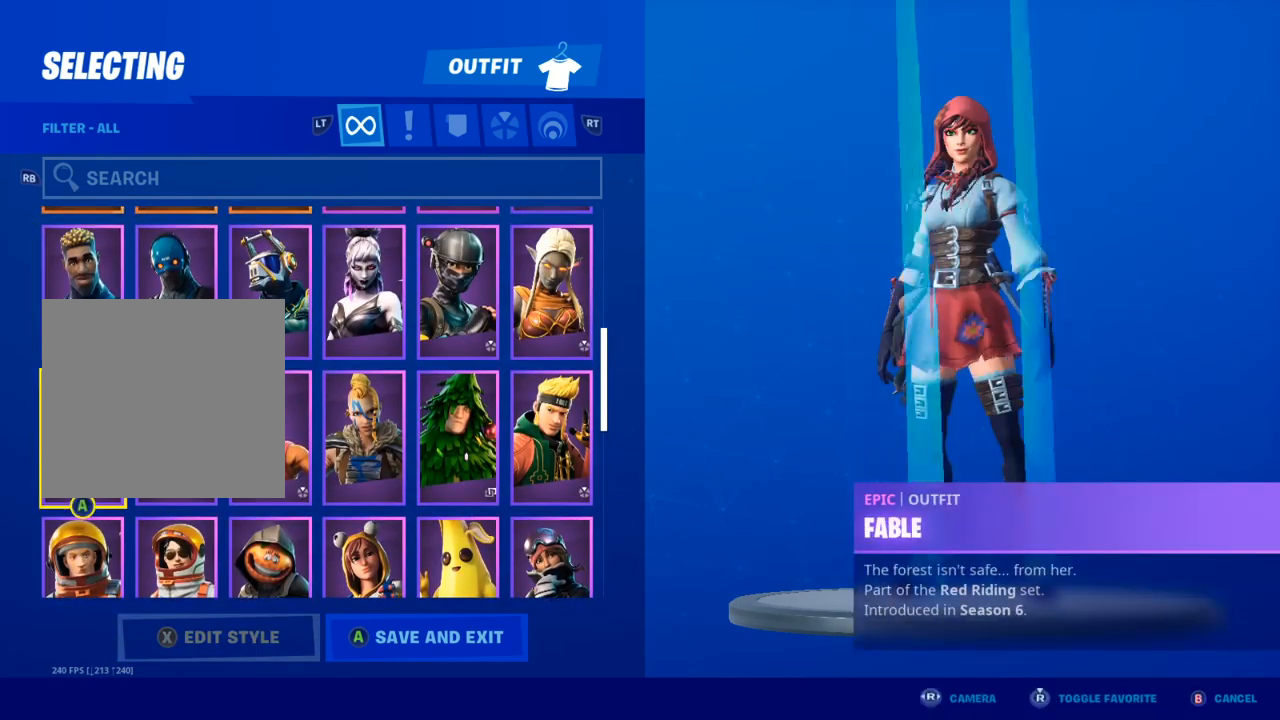
{"buttons": [], "left_stick": "center", "right_stick": "center", "events": [[400, "DPAD_DOWN", "down"], [483, "DPAD_DOWN", "up"]]}
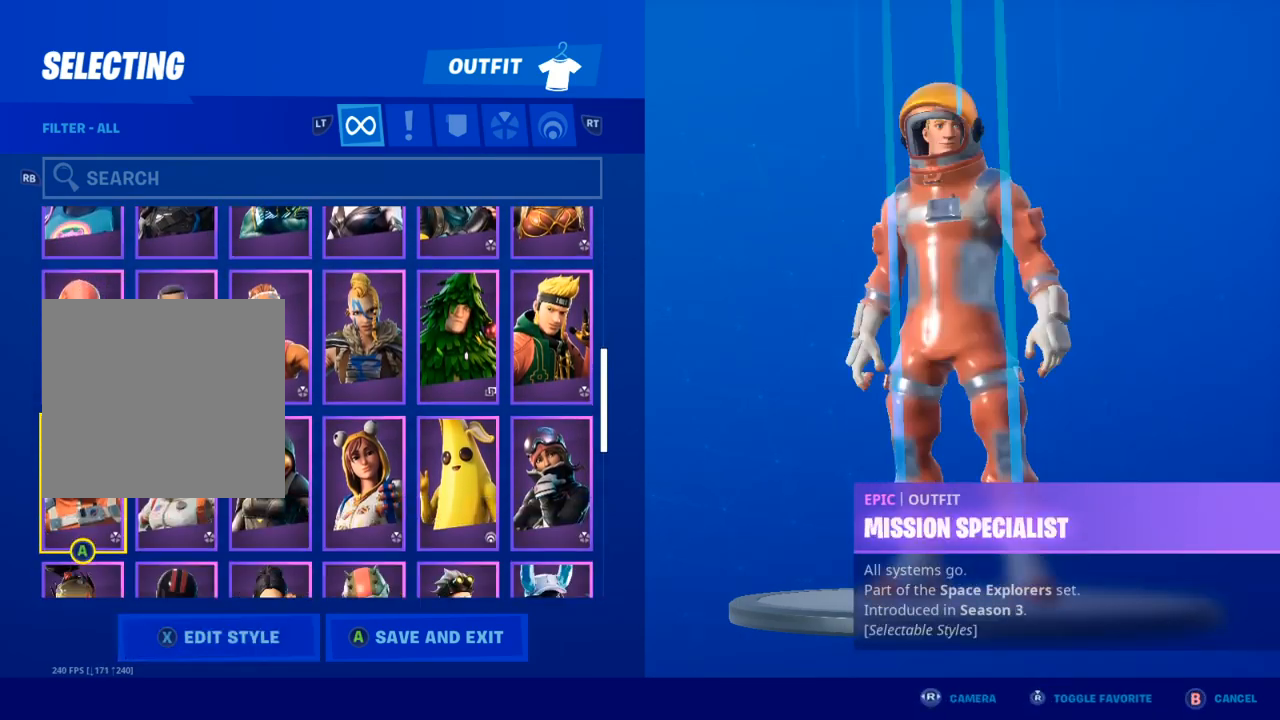
{"buttons": ["DPAD_LEFT"], "left_stick": "center", "right_stick": "center", "events": [[383, "DPAD_LEFT", "down"]]}
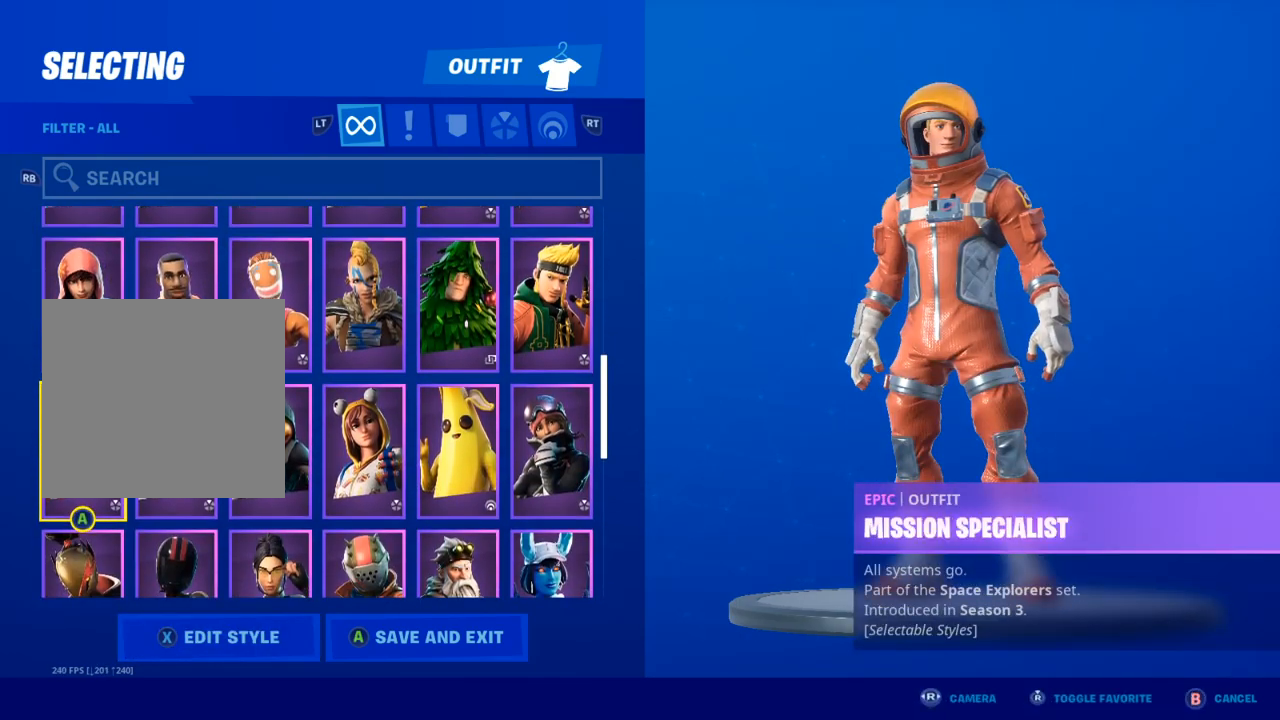
{"buttons": [], "left_stick": "center", "right_stick": "center", "events": [[17, "DPAD_LEFT", "up"], [217, "DPAD_DOWN", "down"], [333, "DPAD_DOWN", "up"]]}
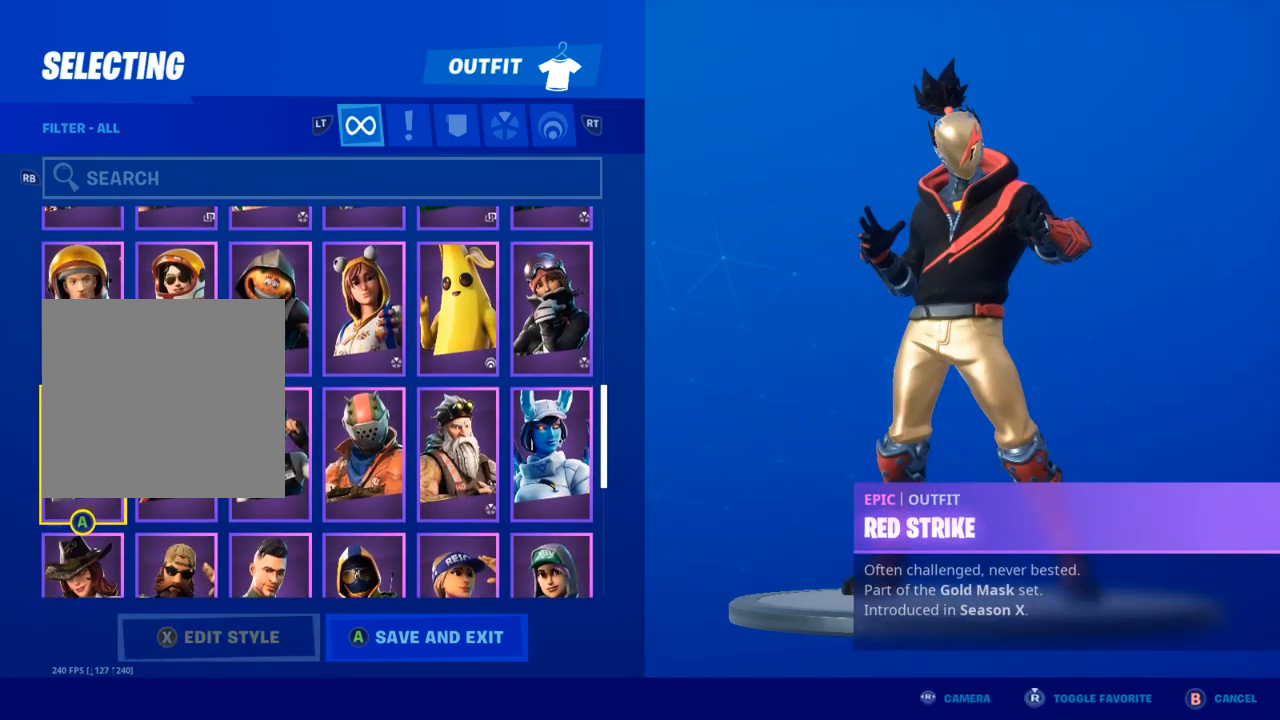
{"buttons": [], "left_stick": "center", "right_stick": "center", "events": [[117, "DPAD_RIGHT", "down"], [300, "DPAD_RIGHT", "up"]]}
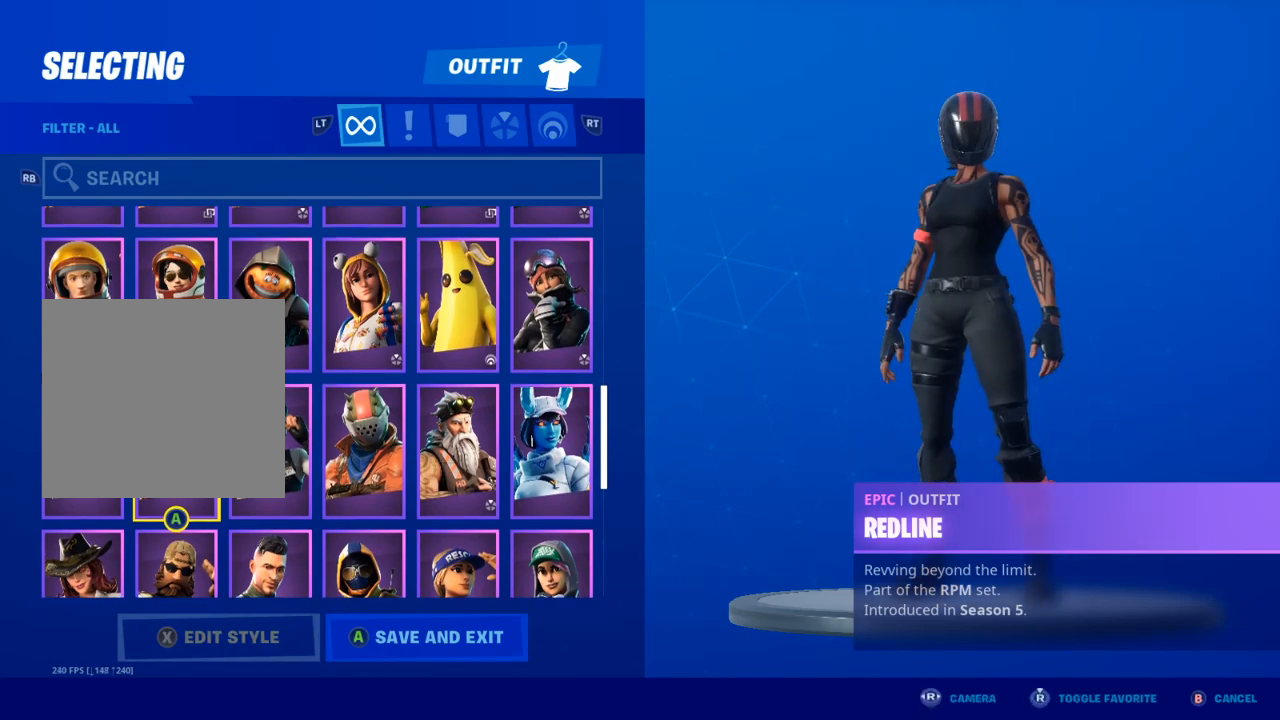
{"buttons": ["DPAD_LEFT"], "left_stick": "center", "right_stick": "up-right", "events": [[300, "right_stick", "right"], [367, "DPAD_LEFT", "down"], [483, "right_stick", "up-right"]]}
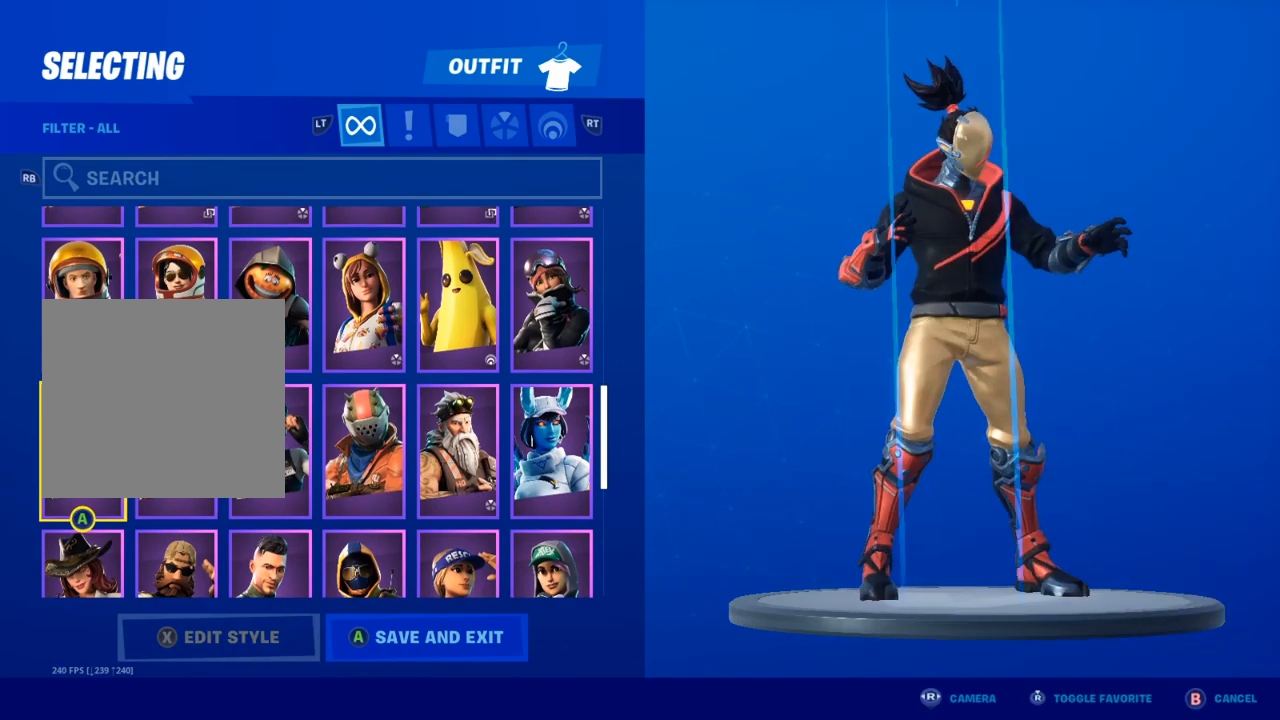
{"buttons": [], "left_stick": "center", "right_stick": "left", "events": [[33, "DPAD_LEFT", "up"], [83, "right_stick", "center"], [200, "right_stick", "left"]]}
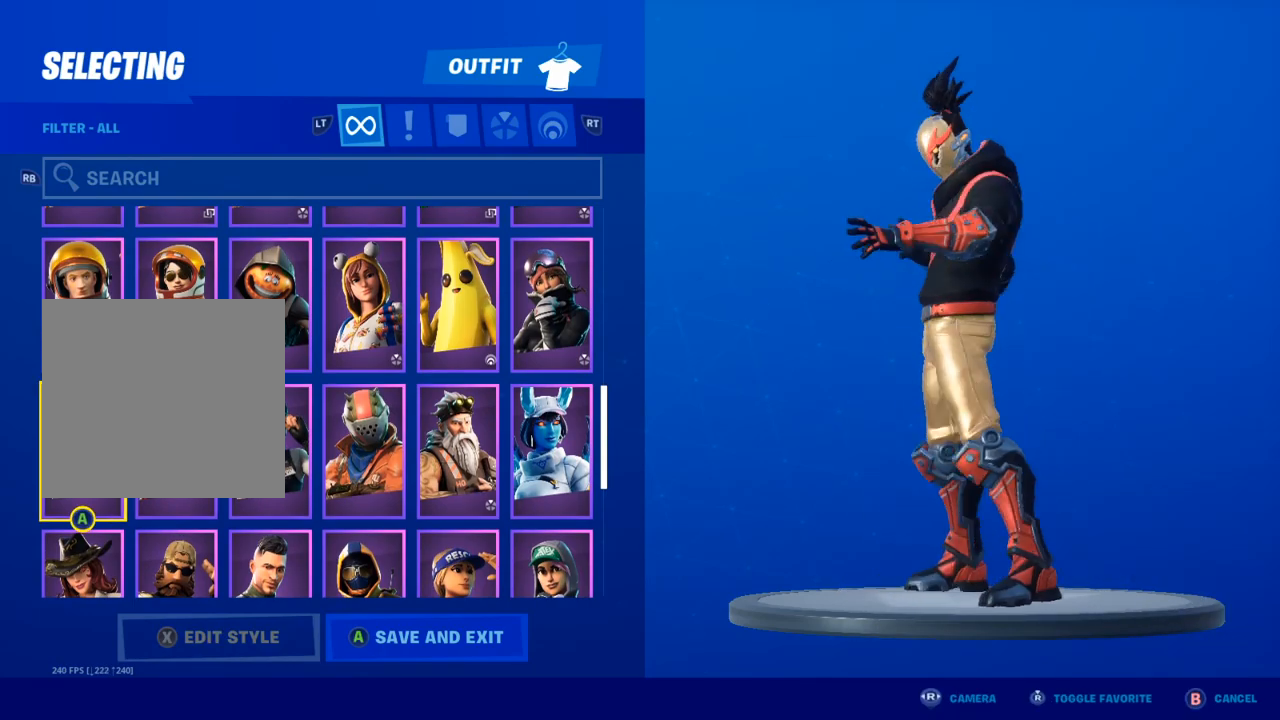
{"buttons": [], "left_stick": "center", "right_stick": "right", "events": [[350, "right_stick", "center"], [467, "right_stick", "right"]]}
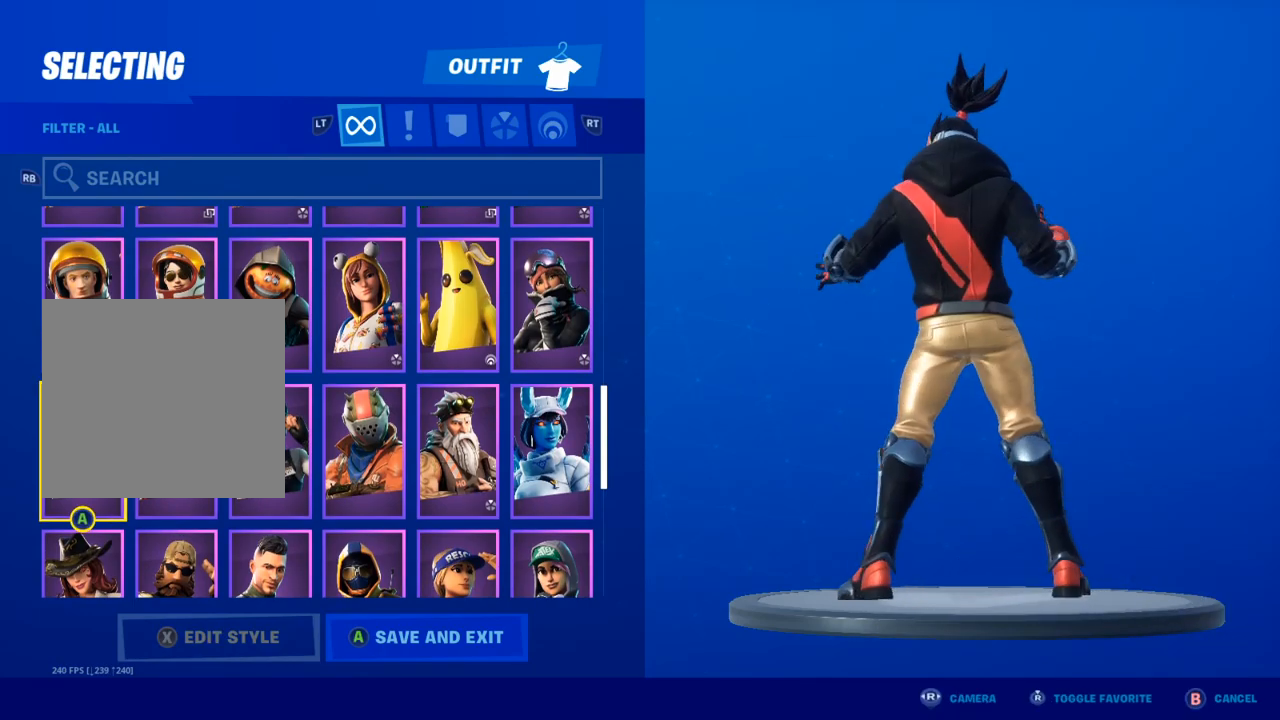
{"buttons": [], "left_stick": "center", "right_stick": "center", "events": [[150, "right_stick", "center"], [200, "R1", "down"], [267, "R1", "up"]]}
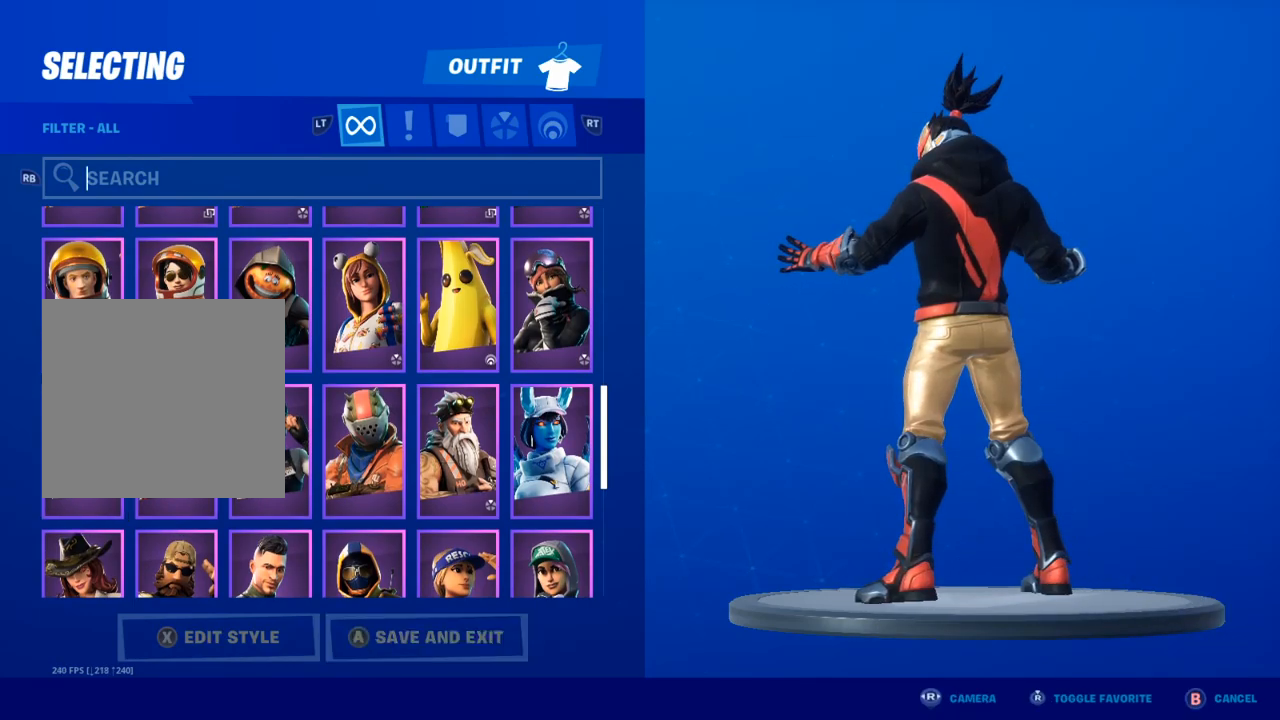
{"buttons": [], "left_stick": "center", "right_stick": "center", "events": [[167, "R2", "down"], [267, "R2", "up"]]}
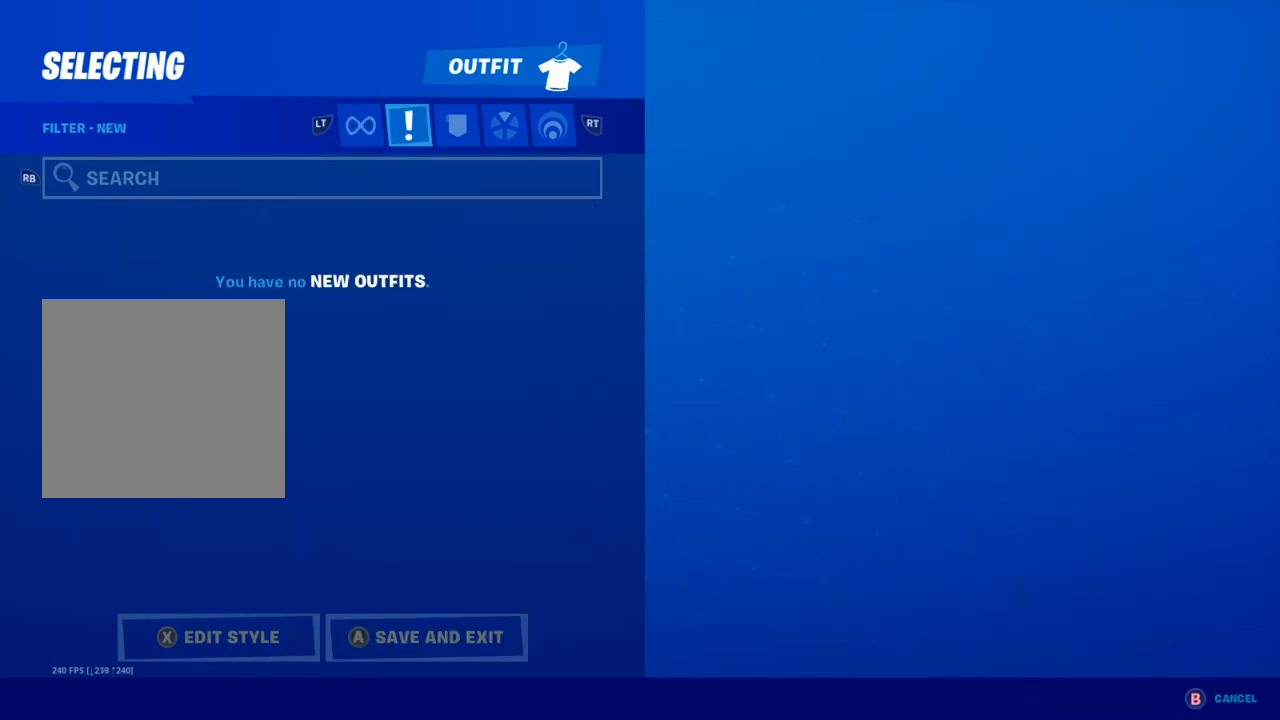
{"buttons": [], "left_stick": "center", "right_stick": "center", "events": [[100, "R2", "down"], [217, "R2", "up"]]}
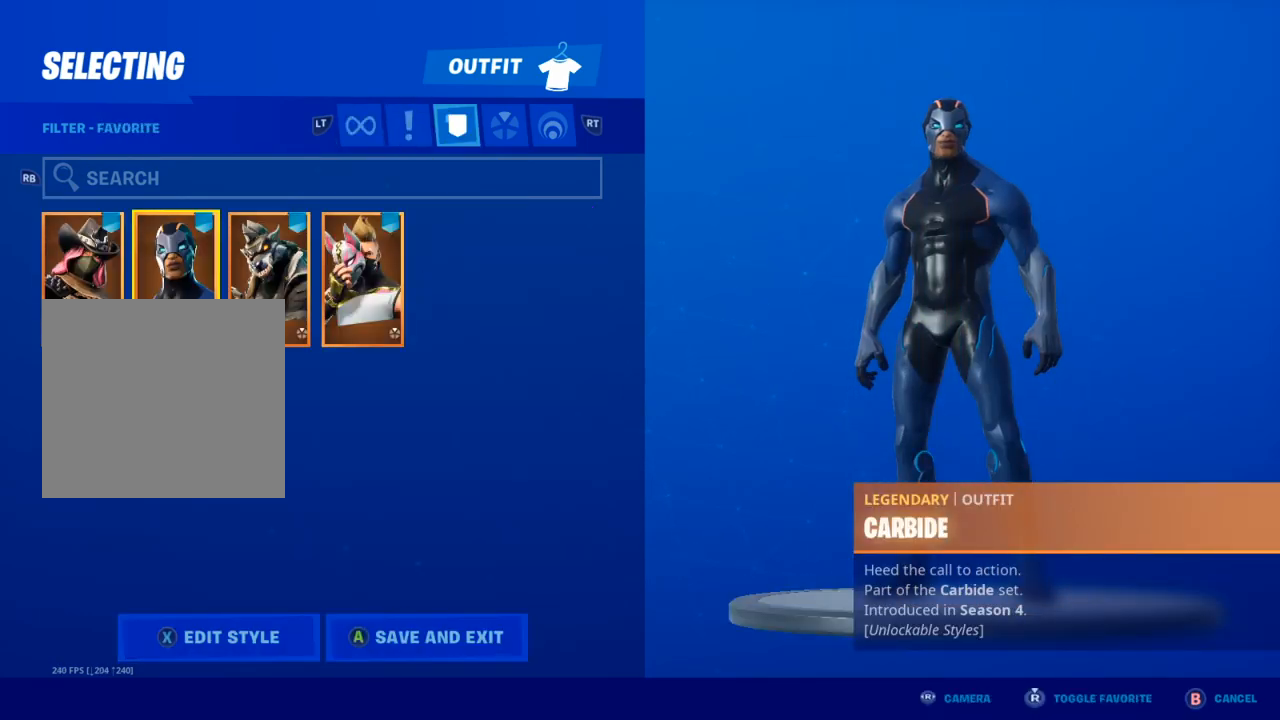
{"buttons": [], "left_stick": "center", "right_stick": "center", "events": []}
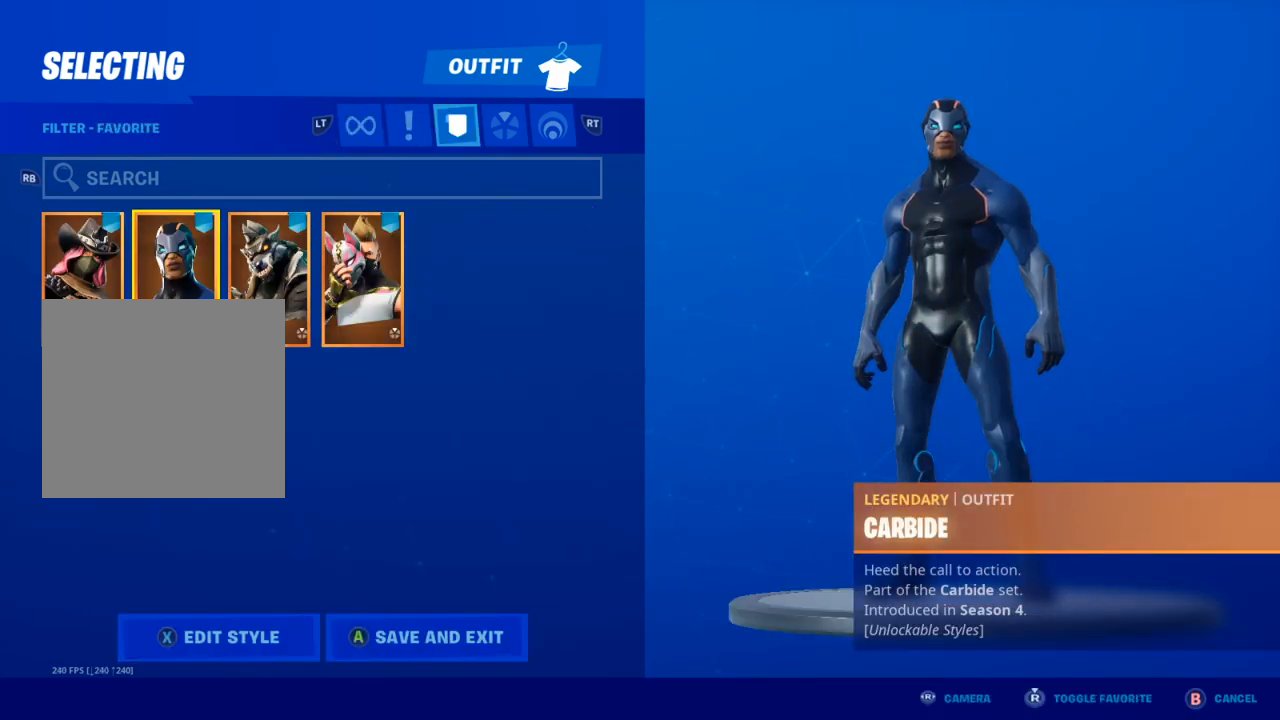
{"buttons": [], "left_stick": "center", "right_stick": "center", "events": [[67, "B", "down"], [117, "B", "up"]]}
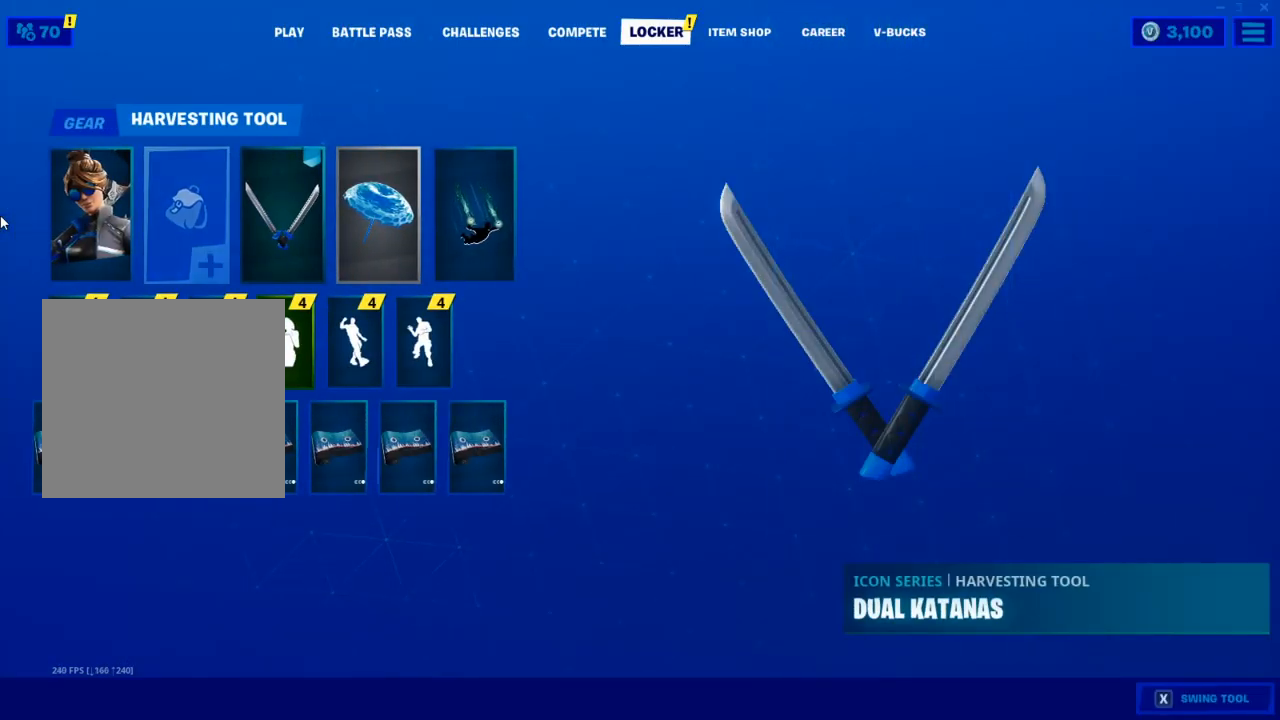
{"buttons": [], "left_stick": "center", "right_stick": "center", "events": [[50, "R1", "down"], [117, "R1", "up"], [383, "R1", "down"], [383, "R2", "down"], [433, "R1", "up"], [433, "R2", "up"]]}
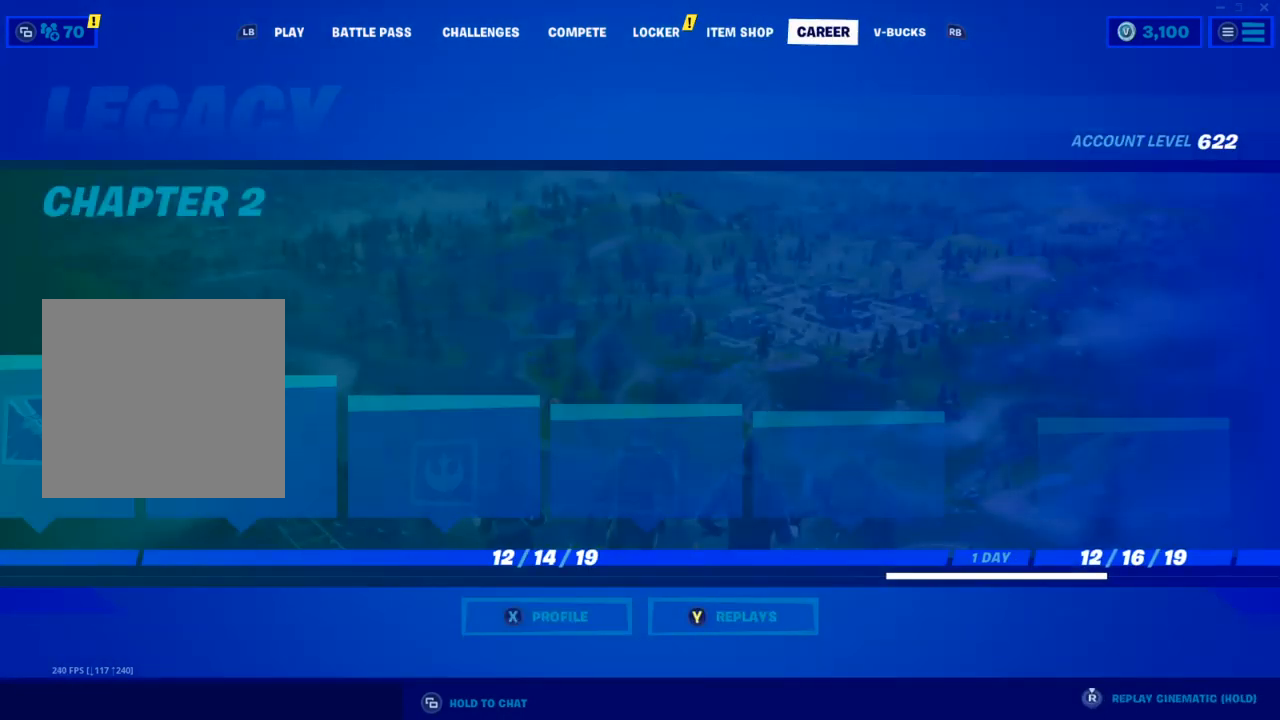
{"buttons": [], "left_stick": "center", "right_stick": "center", "events": [[50, "R1", "down"], [100, "R1", "up"], [333, "R1", "down"], [333, "R2", "down"], [417, "R1", "up"], [417, "R2", "up"]]}